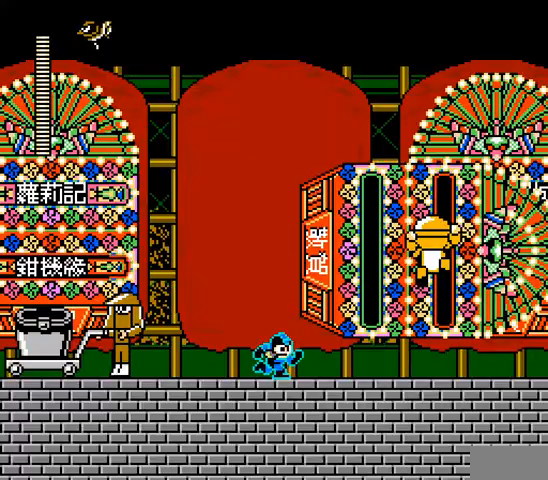
Gameplay with a controller; each line is a JSON object with the inputs held at the frame after it. "events" lists button and stick changes between this image and that frame as [ms after this image, input, new state], when the widget could be followed in between. Not read: DPAD_RIGHT L3 R3 X Y.
{"buttons": ["A"], "events": [[33, "C", "down"], [100, "C", "up"]]}
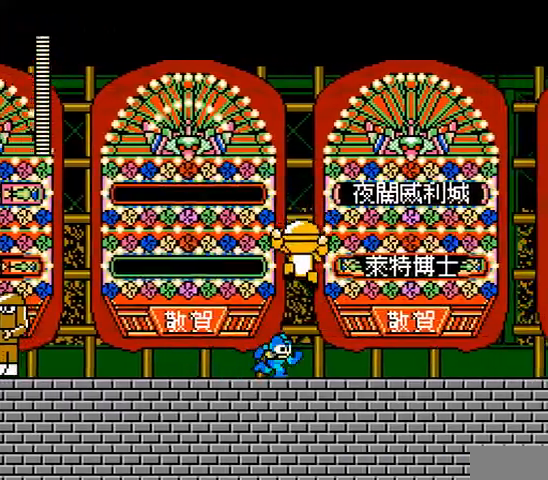
{"buttons": ["A"], "events": [[133, "C", "down"], [333, "C", "up"]]}
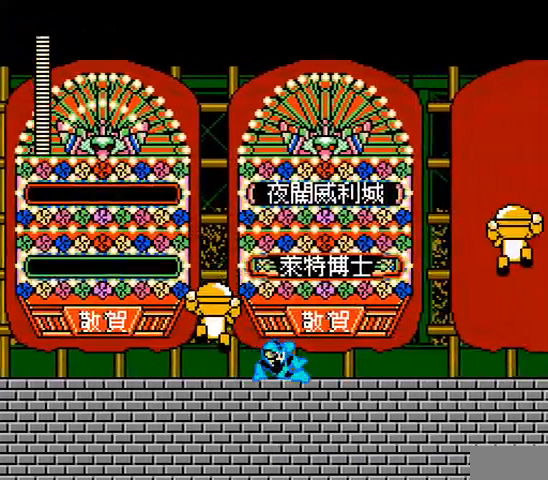
{"buttons": ["A"], "events": [[133, "DPAD_LEFT", "down"], [200, "A", "up"], [267, "A", "down"], [300, "DPAD_LEFT", "up"]]}
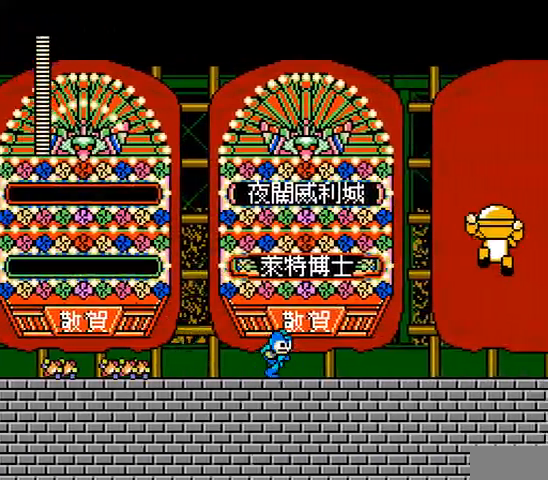
{"buttons": ["A"], "events": [[300, "C", "down"], [433, "C", "up"]]}
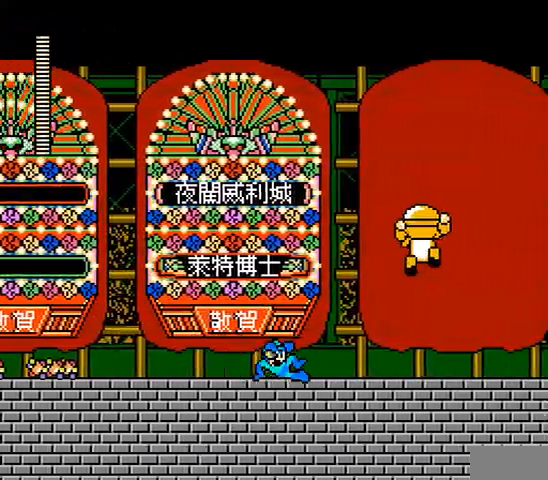
{"buttons": ["A", "B"], "events": [[500, "B", "down"]]}
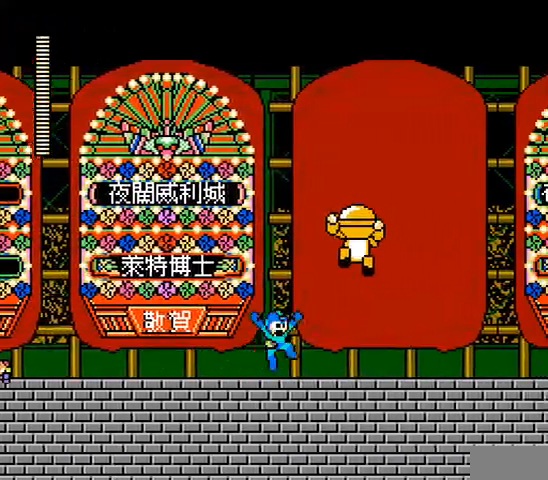
{"buttons": ["A"], "events": [[233, "B", "up"], [267, "A", "up"], [333, "A", "down"], [433, "A", "up"], [500, "A", "down"]]}
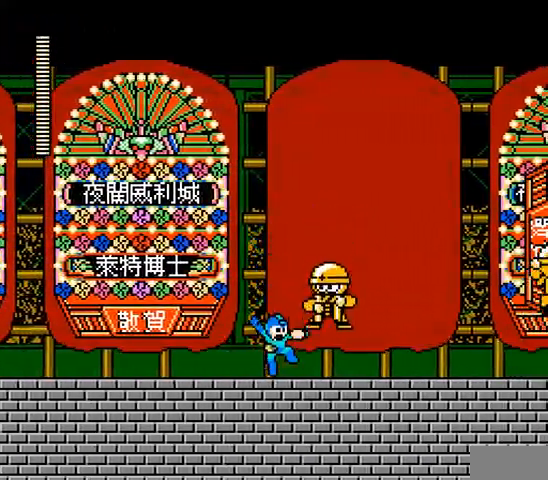
{"buttons": ["A"], "events": []}
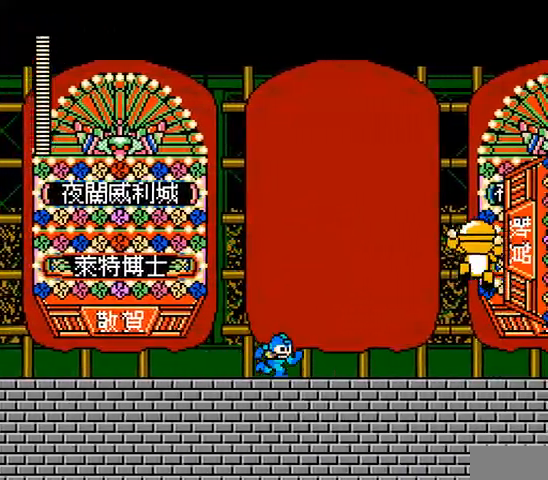
{"buttons": ["A"], "events": [[167, "B", "down"], [400, "B", "up"], [433, "A", "up"], [500, "A", "down"]]}
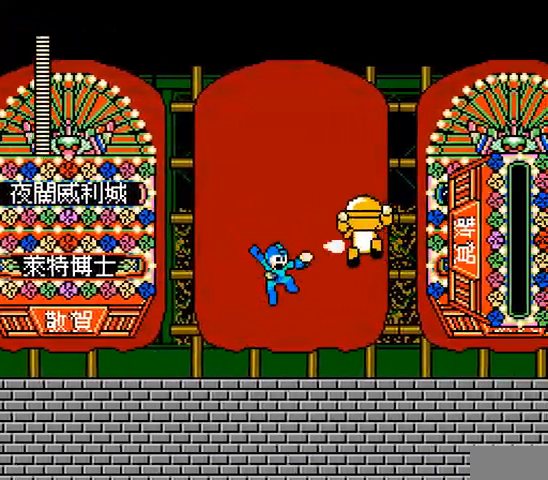
{"buttons": ["A"], "events": [[67, "A", "up"], [167, "A", "down"]]}
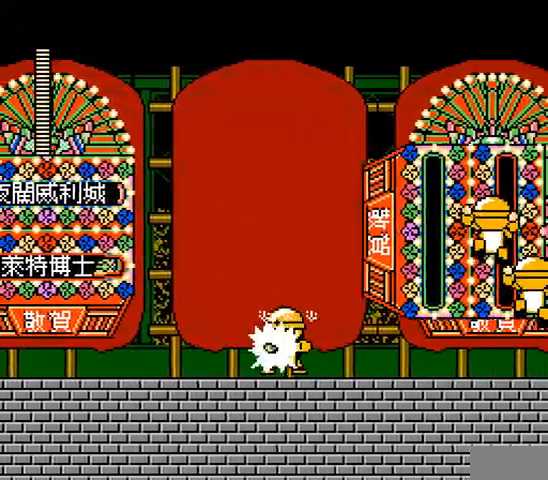
{"buttons": ["A"], "events": [[367, "A", "up"], [467, "A", "down"]]}
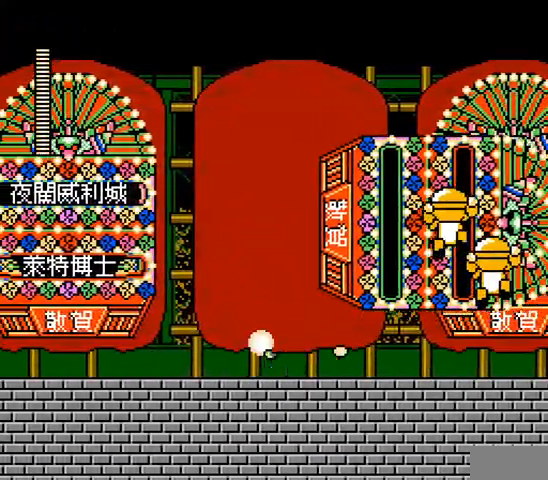
{"buttons": ["A", "C"], "events": [[33, "A", "up"], [100, "A", "down"], [500, "C", "down"]]}
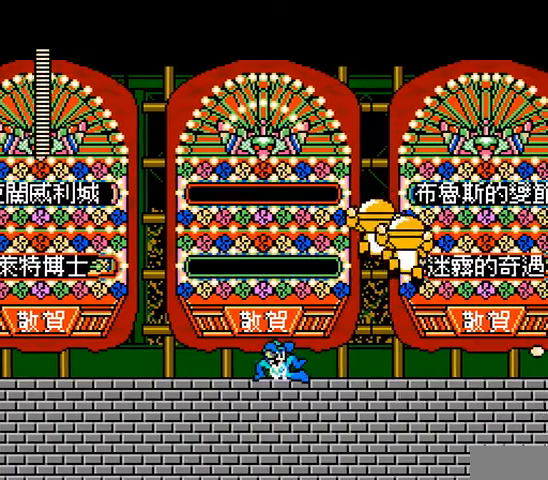
{"buttons": ["A", "C"], "events": [[200, "C", "up"], [467, "C", "down"]]}
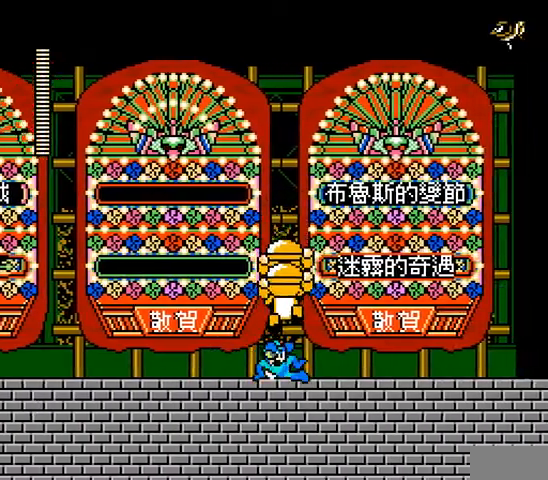
{"buttons": ["A"], "events": [[200, "C", "up"]]}
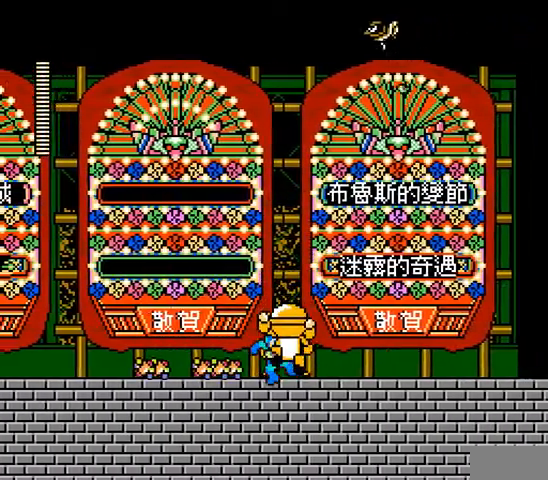
{"buttons": ["A", "C"], "events": [[100, "C", "down"], [300, "C", "up"], [467, "C", "down"]]}
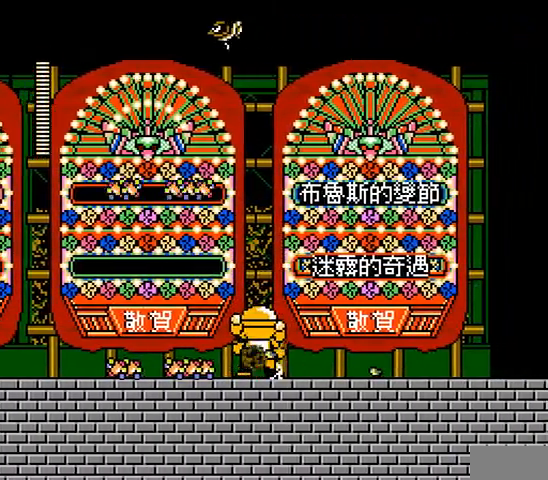
{"buttons": ["DPAD_LEFT"], "events": [[233, "C", "up"], [467, "DPAD_LEFT", "down"], [500, "A", "up"]]}
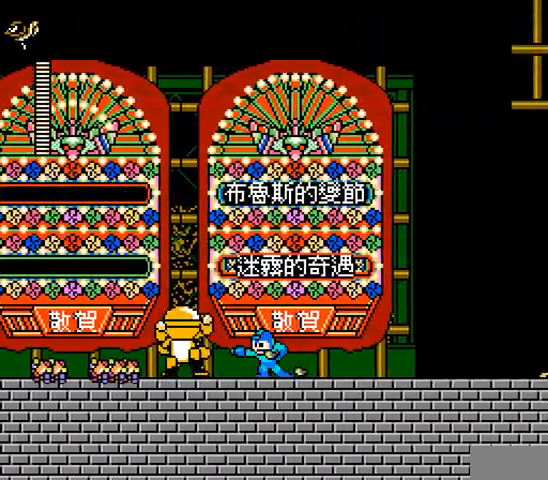
{"buttons": [], "events": [[67, "DPAD_LEFT", "up"], [100, "A", "down"], [167, "A", "up"], [233, "A", "down"], [333, "A", "up"], [400, "A", "down"], [500, "A", "up"]]}
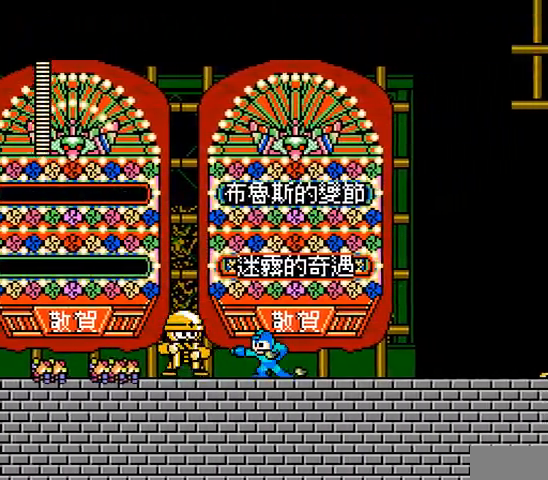
{"buttons": ["A"], "events": [[67, "A", "down"], [167, "A", "up"], [200, "A", "down"], [300, "A", "up"], [367, "A", "down"]]}
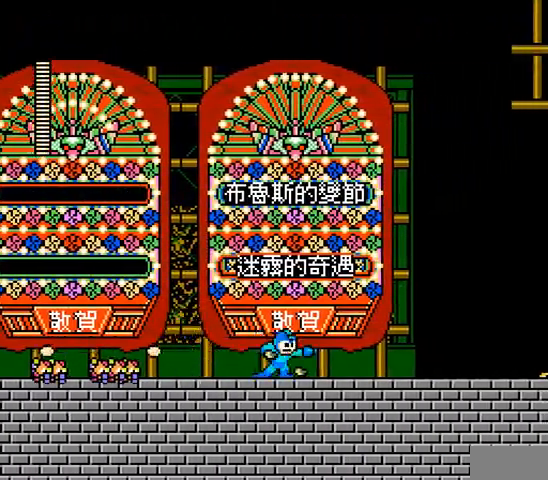
{"buttons": ["A"], "events": [[33, "B", "down"], [467, "B", "up"]]}
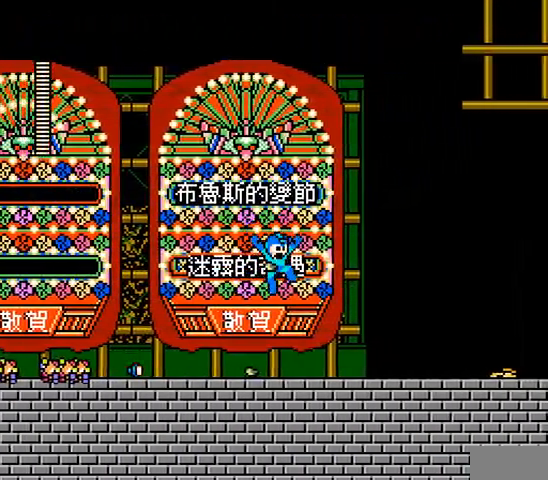
{"buttons": ["A"], "events": [[300, "C", "down"], [467, "C", "up"]]}
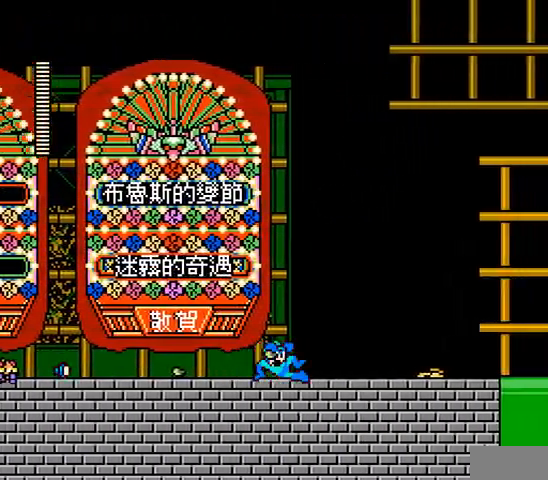
{"buttons": ["A"], "events": []}
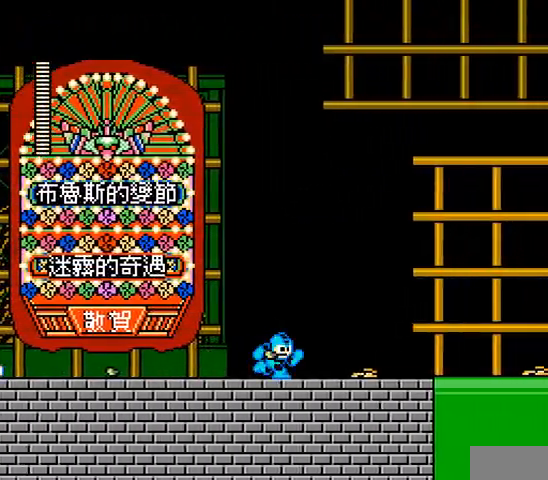
{"buttons": ["A"], "events": []}
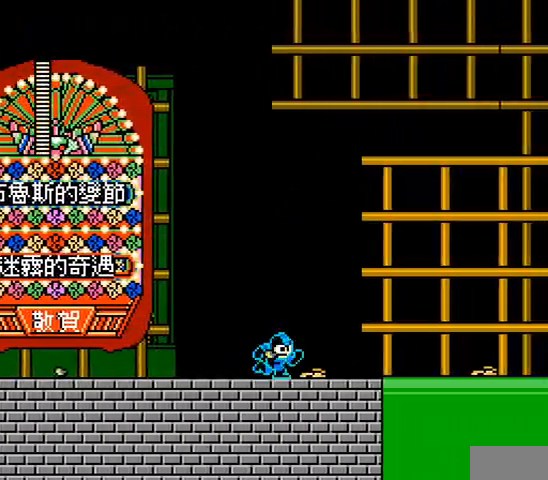
{"buttons": ["A", "B"], "events": [[67, "B", "down"]]}
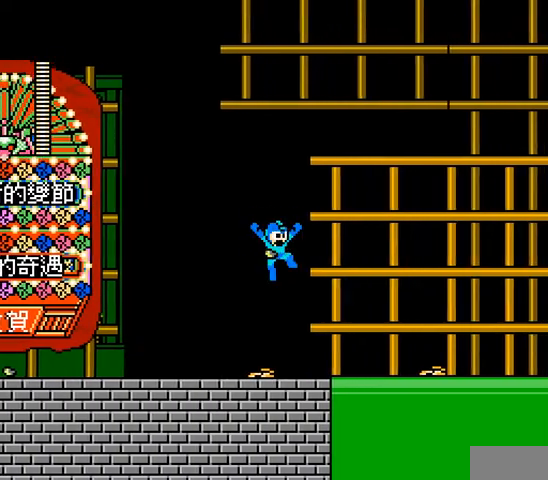
{"buttons": ["A"], "events": [[267, "B", "up"]]}
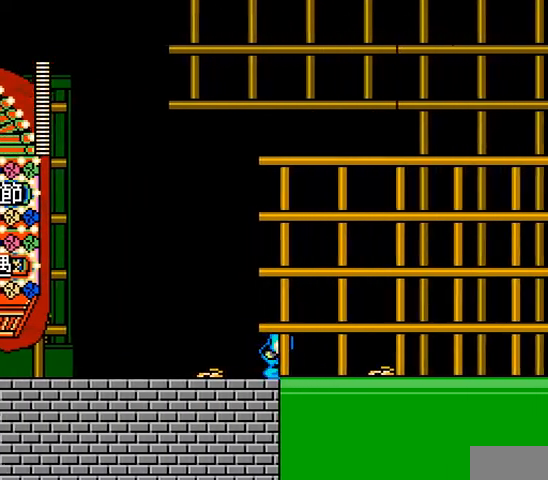
{"buttons": ["A"], "events": []}
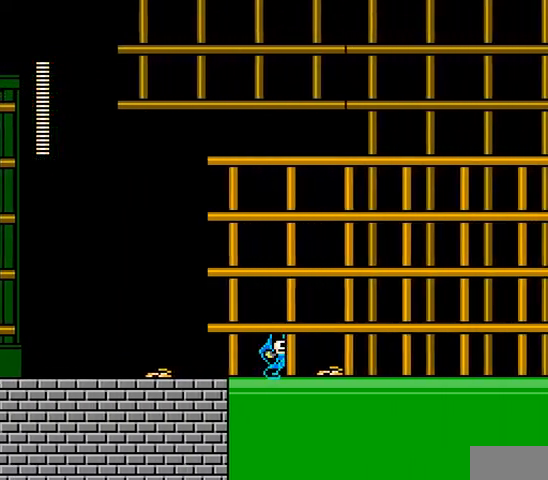
{"buttons": ["A", "B"], "events": [[133, "B", "down"]]}
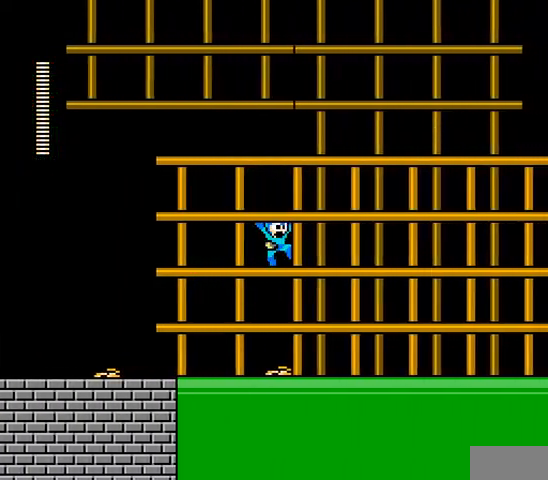
{"buttons": ["A"], "events": [[267, "B", "up"]]}
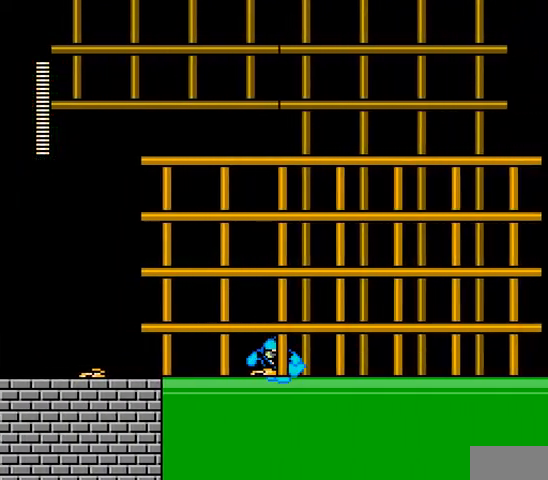
{"buttons": ["A"], "events": []}
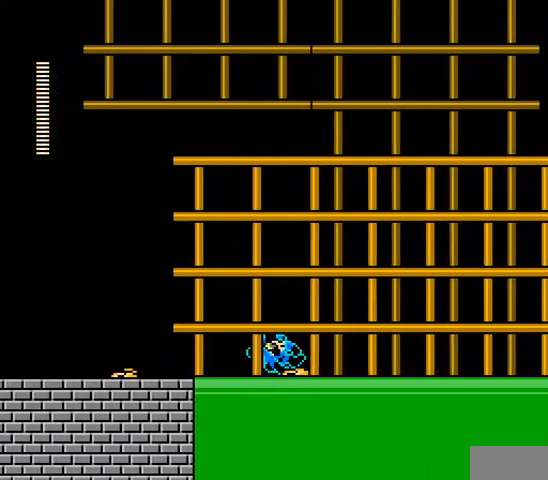
{"buttons": ["A"], "events": []}
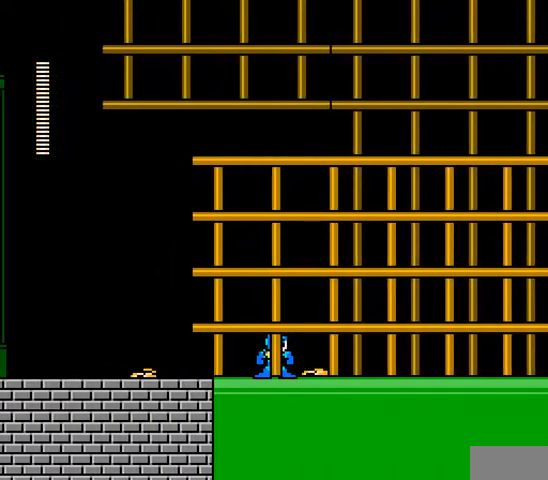
{"buttons": ["A", "B"], "events": [[100, "B", "down"]]}